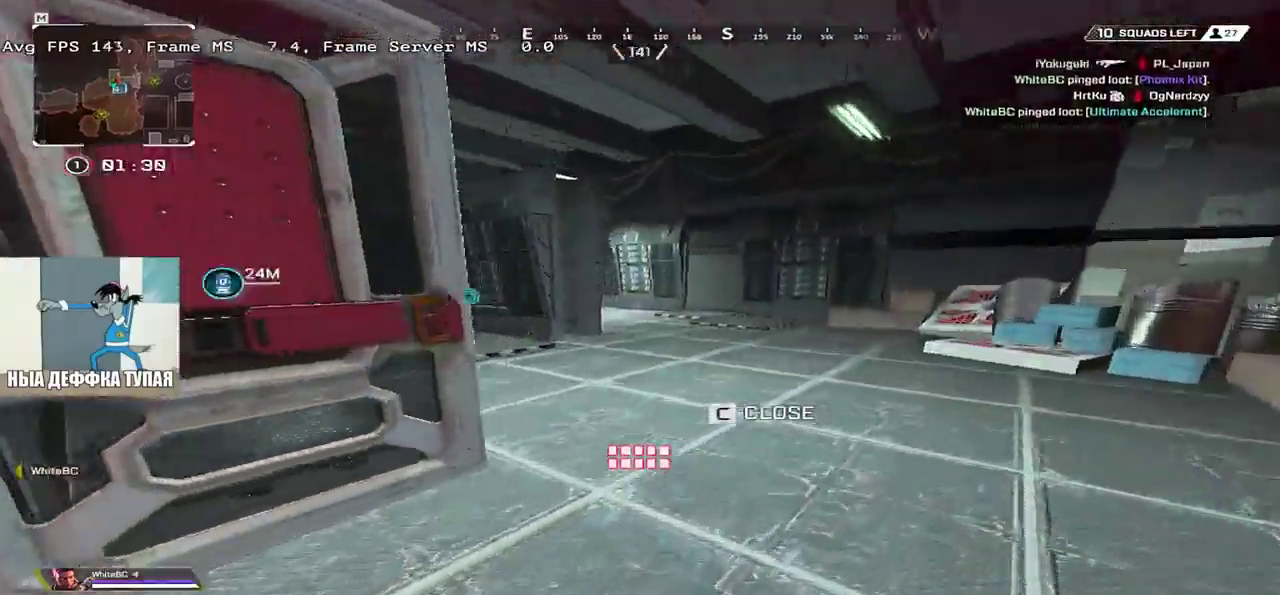
Gameplay with keyboard and mouse; each line is a JSON object with the keys and mouse buttons held at the frame after it. "events" lists presses ("down") and releases ("up") of "1", "2", "3", "4", "5", "a", "alt", "b", "c", "ctrl", "d", "e", "f", "g", "q", "r", "s", "shift", "space", "t", "tab", "v", "w", "x", "z", "mouse_left", "mouse_wheel", "mouse_right", "mouse_mb4" and "mouse_mb5" between this image and that frame as [ms after this image, input, new state], when the widget could be followed in between. "mouse_left", "mouse_wheel", "mouse_right", "mouse_mb4", "mouse_mb5" = the "left", "wheel", "right", "mb4", "mb5" buttons of the "mouse" list. No other keys are recorded. "wheel" means that the mouse wheel is clicked or scrolled. Mouse movement is not recorded.
{"keys": ["e", "w"], "mouse": [], "events": []}
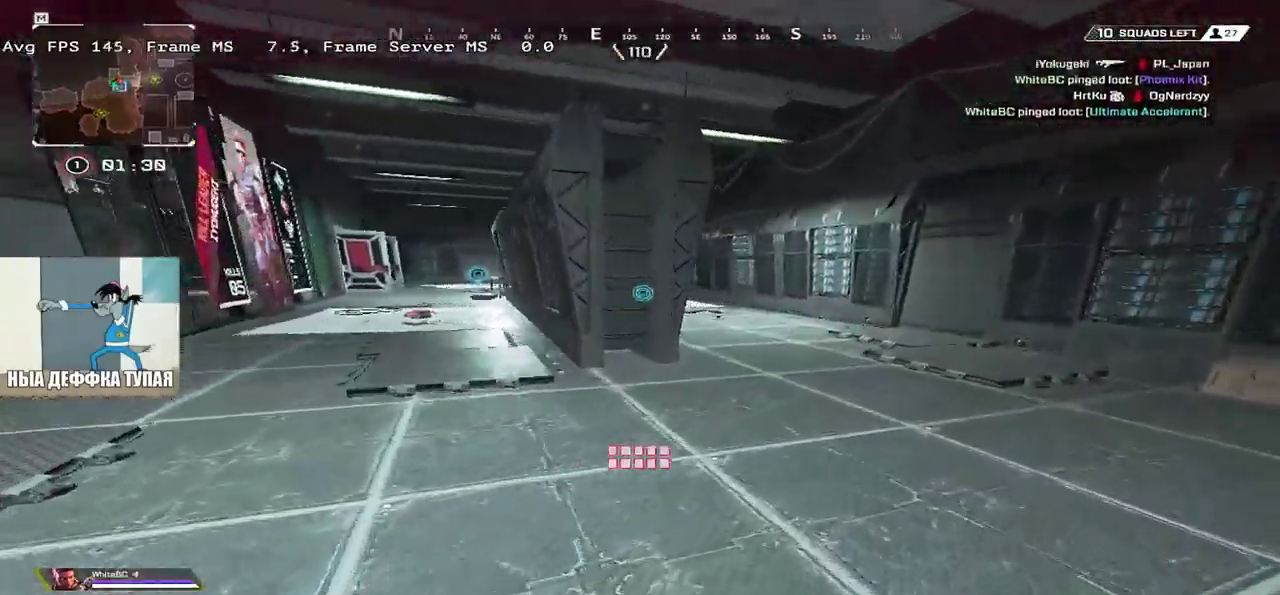
{"keys": ["q", "shift"], "mouse": [], "events": [[266, "w", "up"], [383, "e", "up"], [400, "q", "down"], [483, "shift", "down"]]}
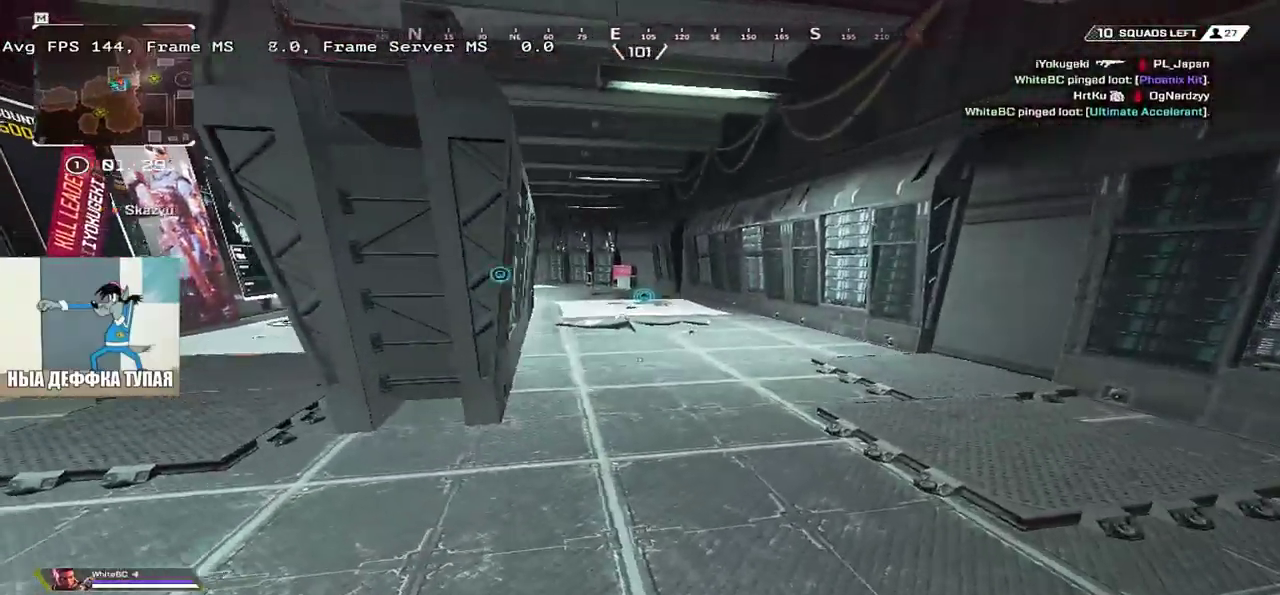
{"keys": ["q", "w"], "mouse": [], "events": [[50, "w", "down"], [83, "shift", "up"]]}
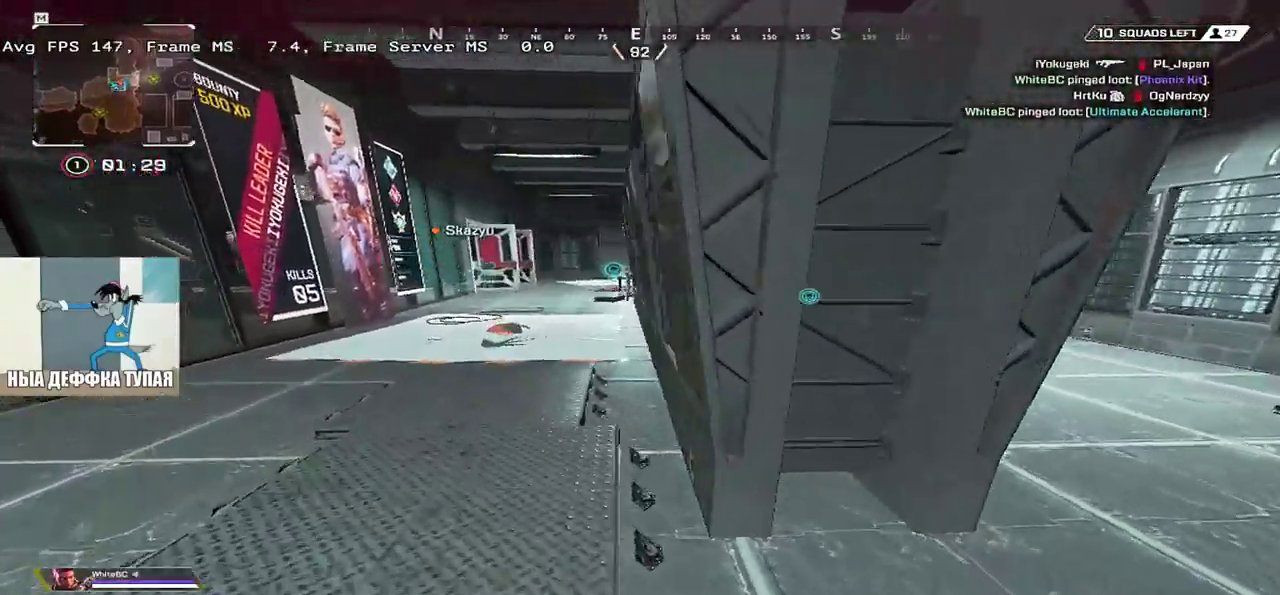
{"keys": ["e", "s"], "mouse": [], "events": [[33, "w", "up"], [100, "q", "up"], [150, "s", "down"], [433, "e", "down"]]}
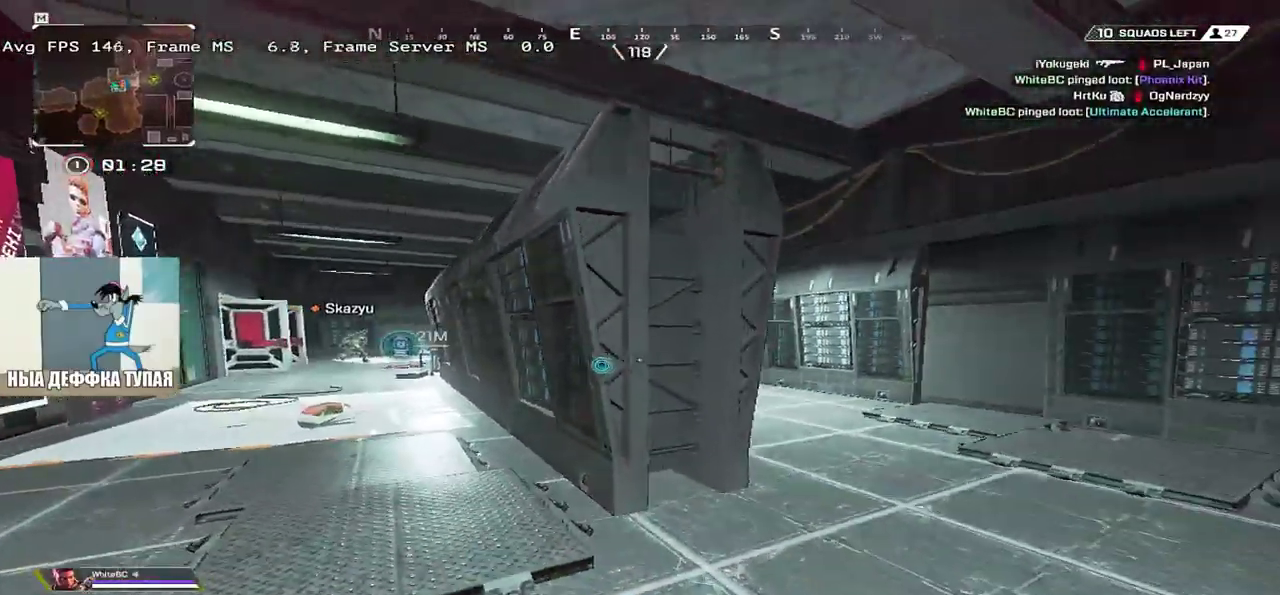
{"keys": [], "mouse": [], "events": [[66, "e", "up"], [133, "q", "down"], [266, "s", "up"], [416, "q", "up"]]}
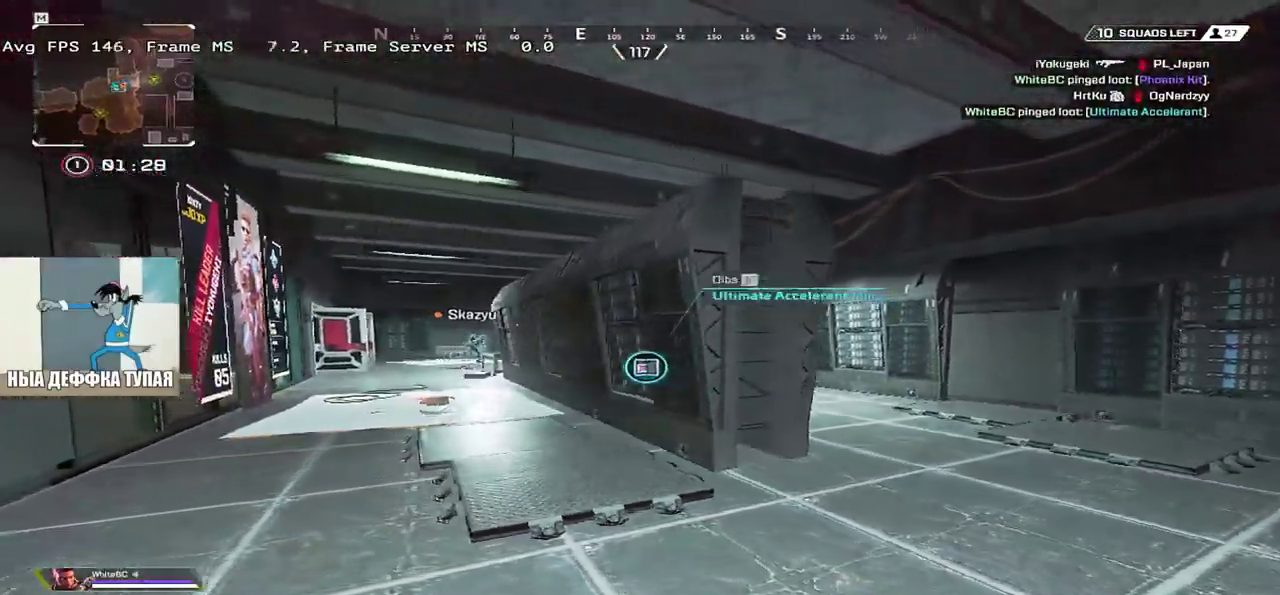
{"keys": ["w"], "mouse": [], "events": [[100, "s", "down"], [150, "q", "down"], [200, "s", "up"], [283, "shift", "down"], [350, "w", "down"], [383, "shift", "up"], [400, "q", "up"]]}
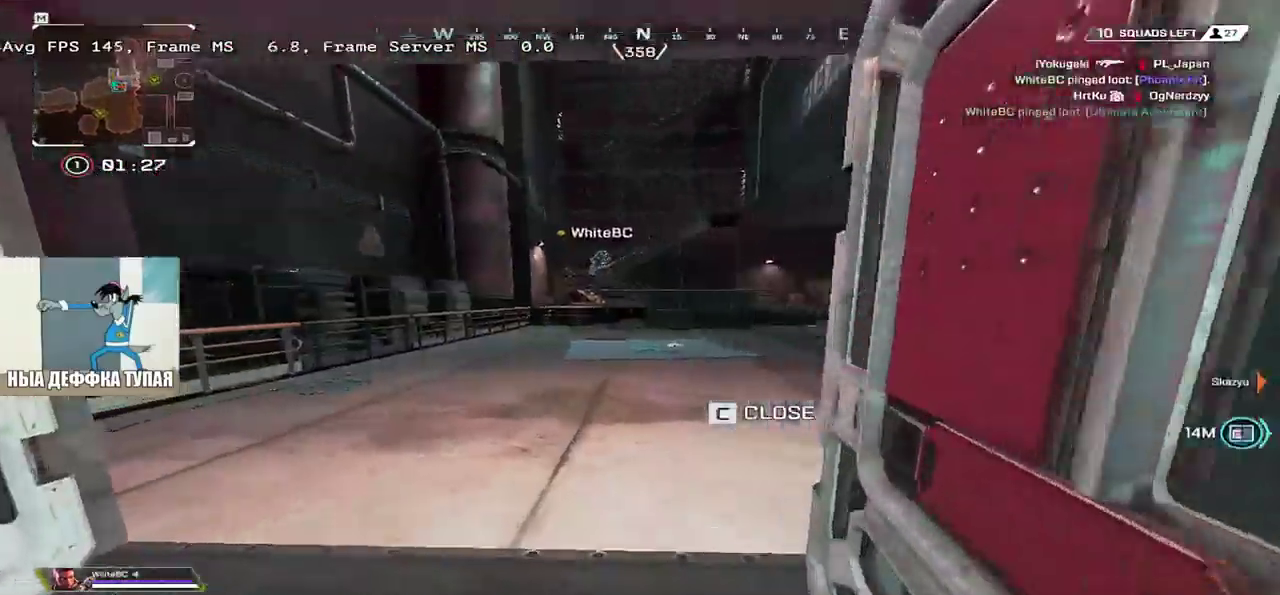
{"keys": ["w"], "mouse": [], "events": []}
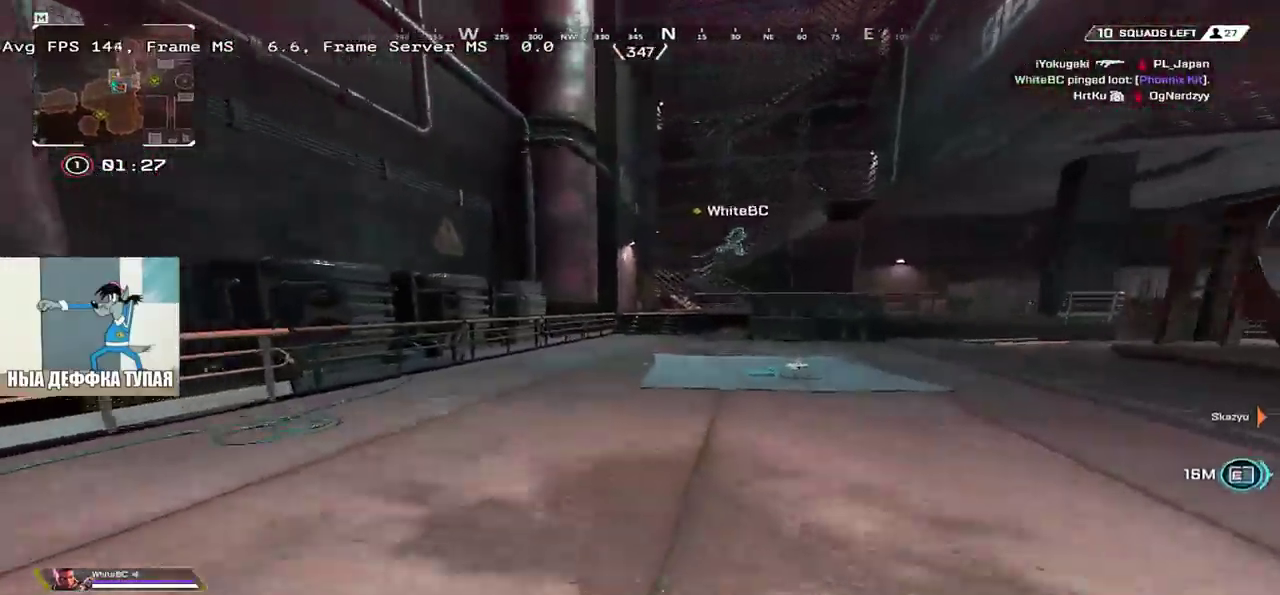
{"keys": ["w"], "mouse": [], "events": [[166, "mouse_mb4", "down"], [216, "mouse_mb4", "up"]]}
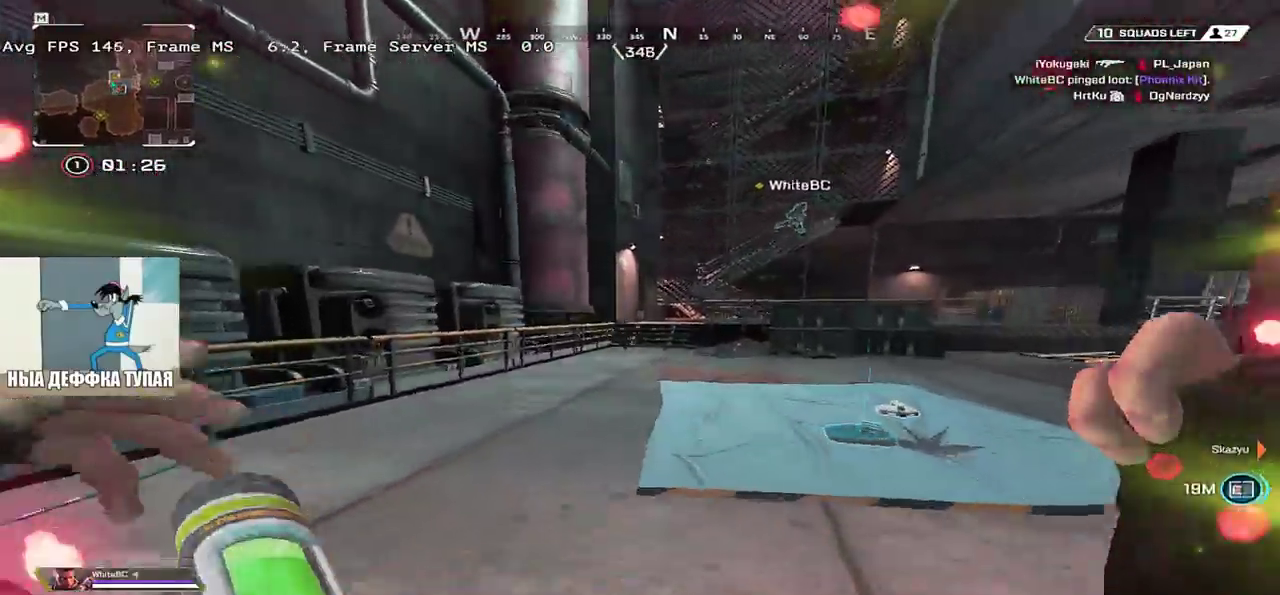
{"keys": ["w"], "mouse": [], "events": [[83, "ctrl", "down"], [383, "mouse_right", "down"], [483, "ctrl", "up"], [483, "mouse_right", "up"]]}
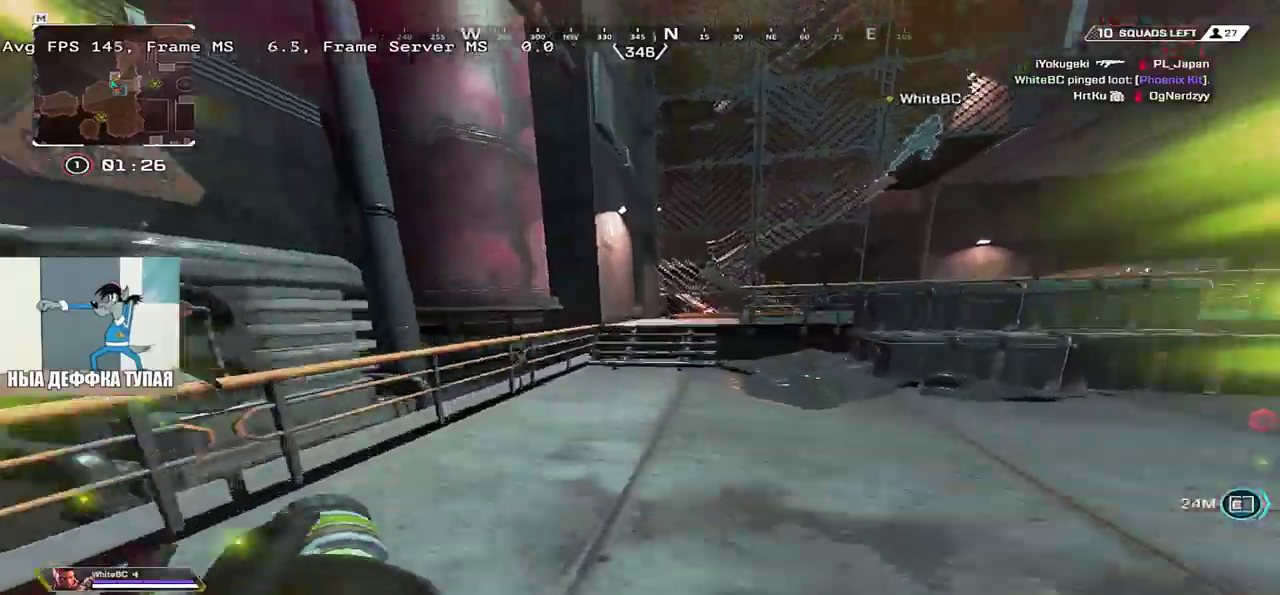
{"keys": ["w"], "mouse": [], "events": [[283, "shift", "down"], [383, "e", "down"], [383, "shift", "up"], [400, "e", "up"]]}
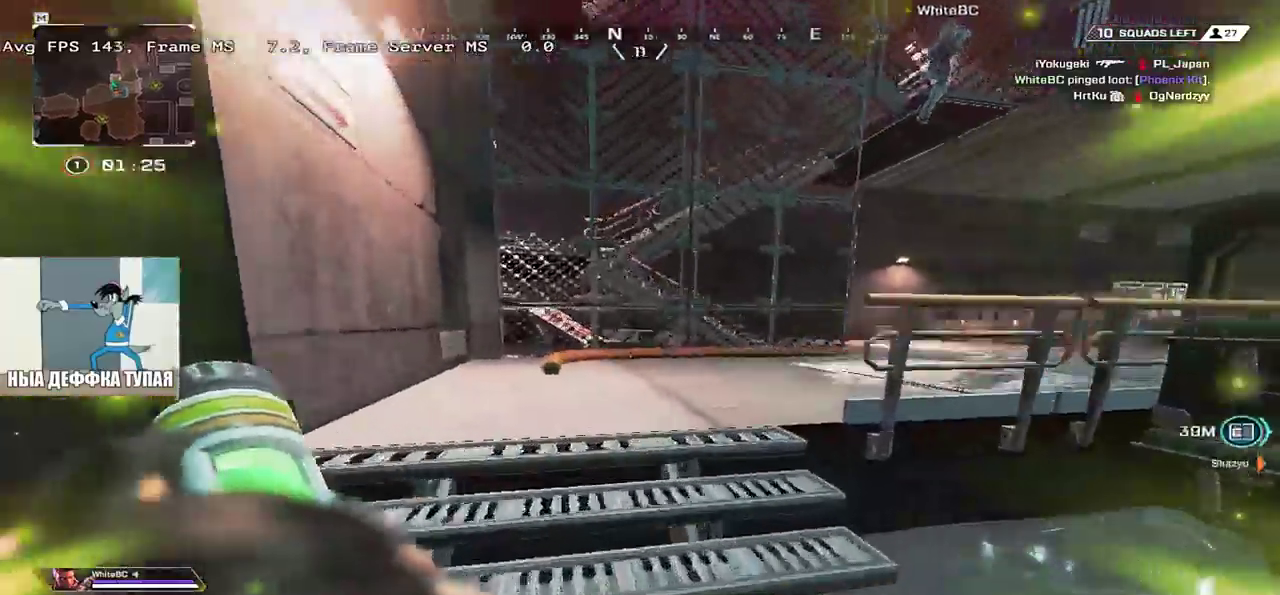
{"keys": ["w"], "mouse": []}
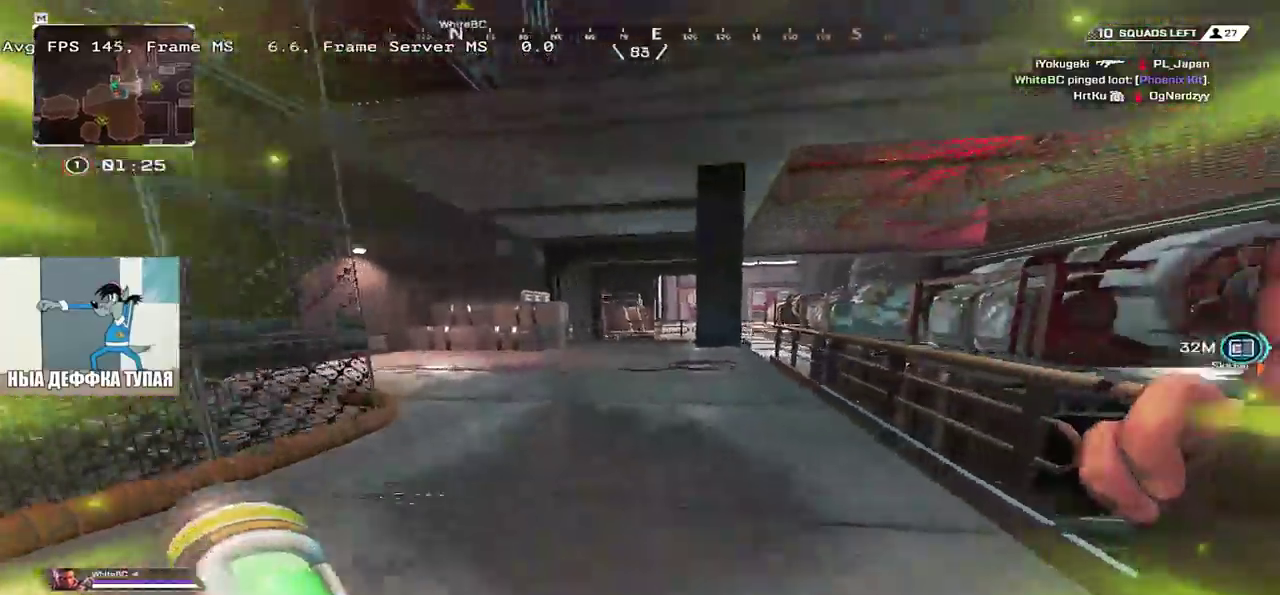
{"keys": ["w"], "mouse": [], "events": []}
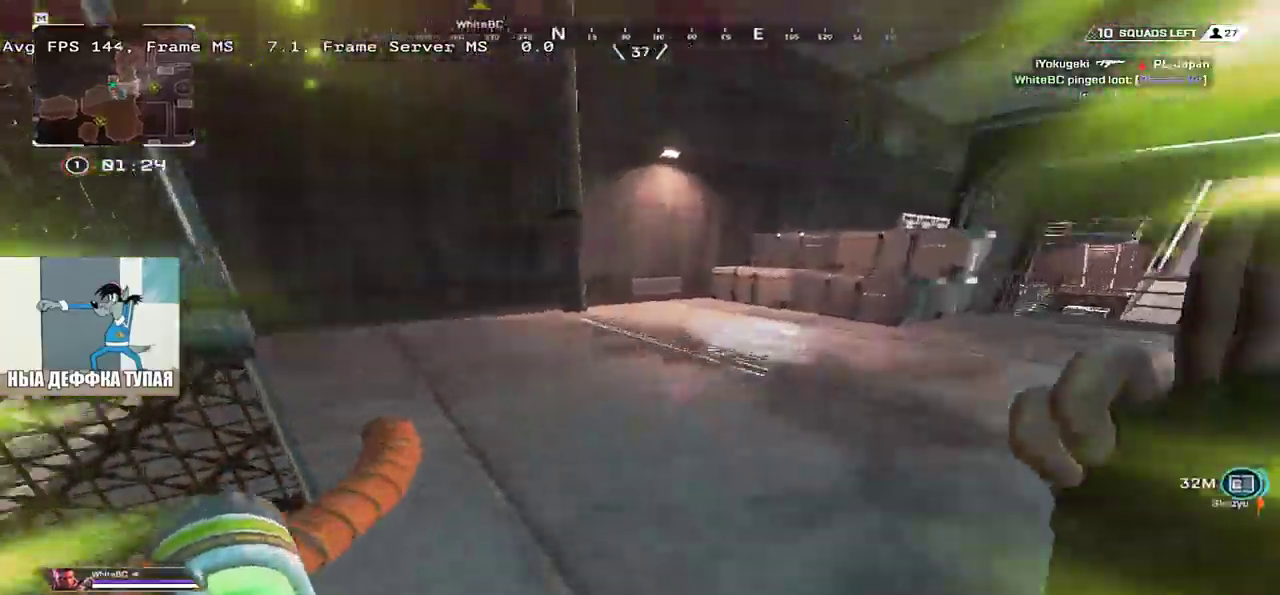
{"keys": ["w"], "mouse": [], "events": []}
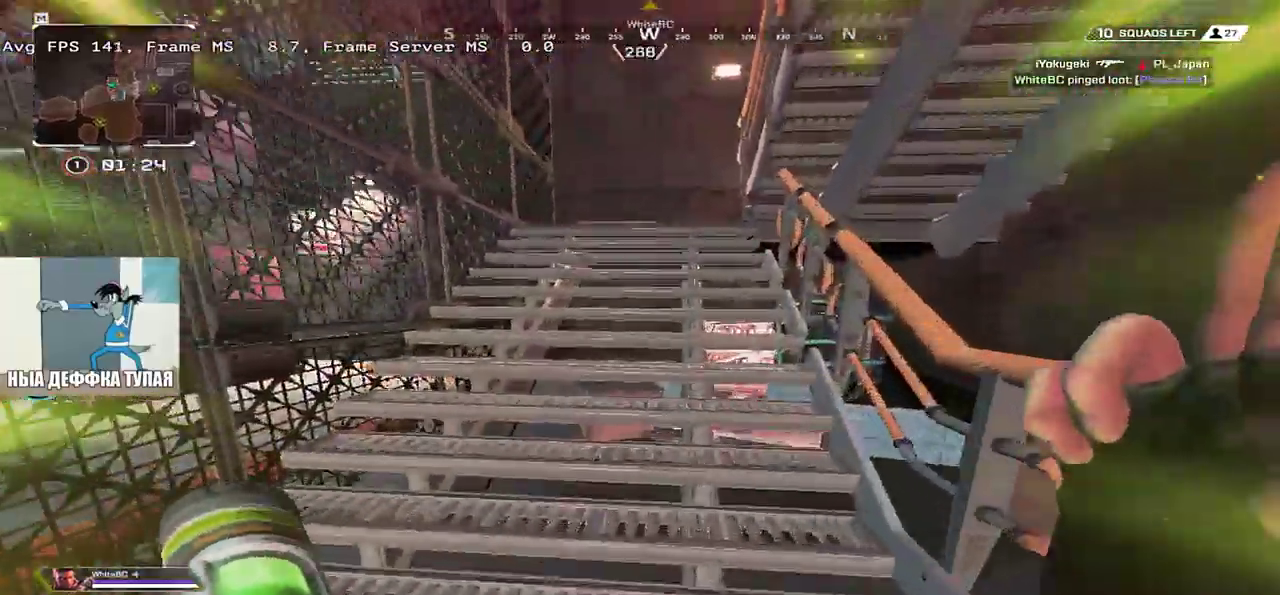
{"keys": ["w"], "mouse": [], "events": []}
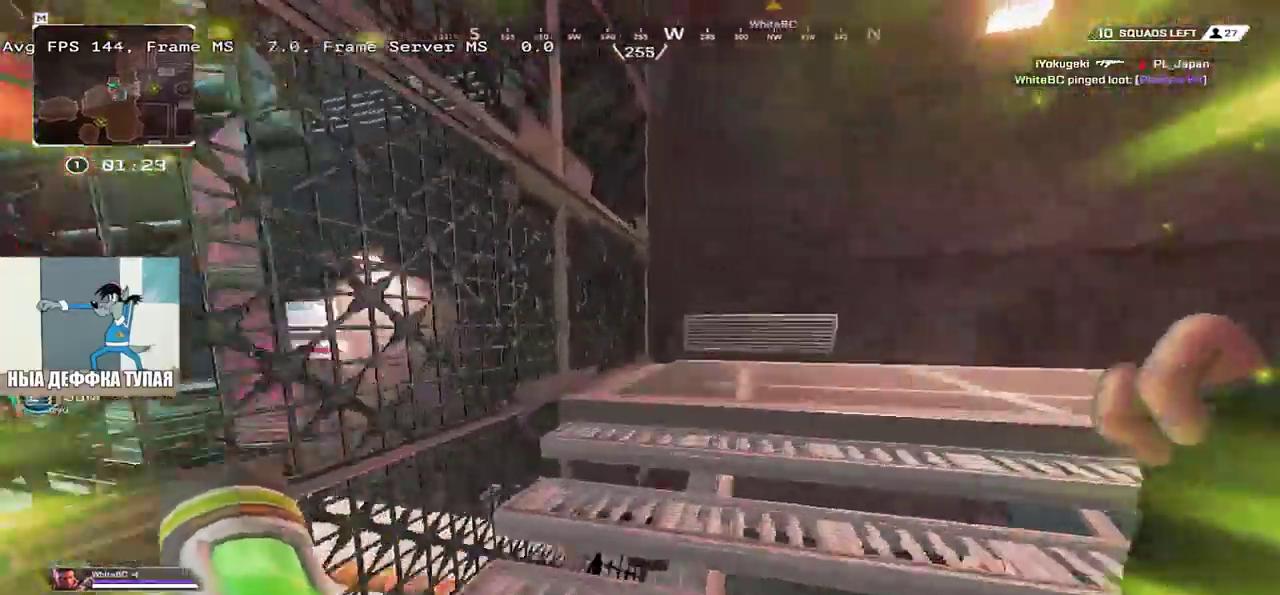
{"keys": ["w"], "mouse": []}
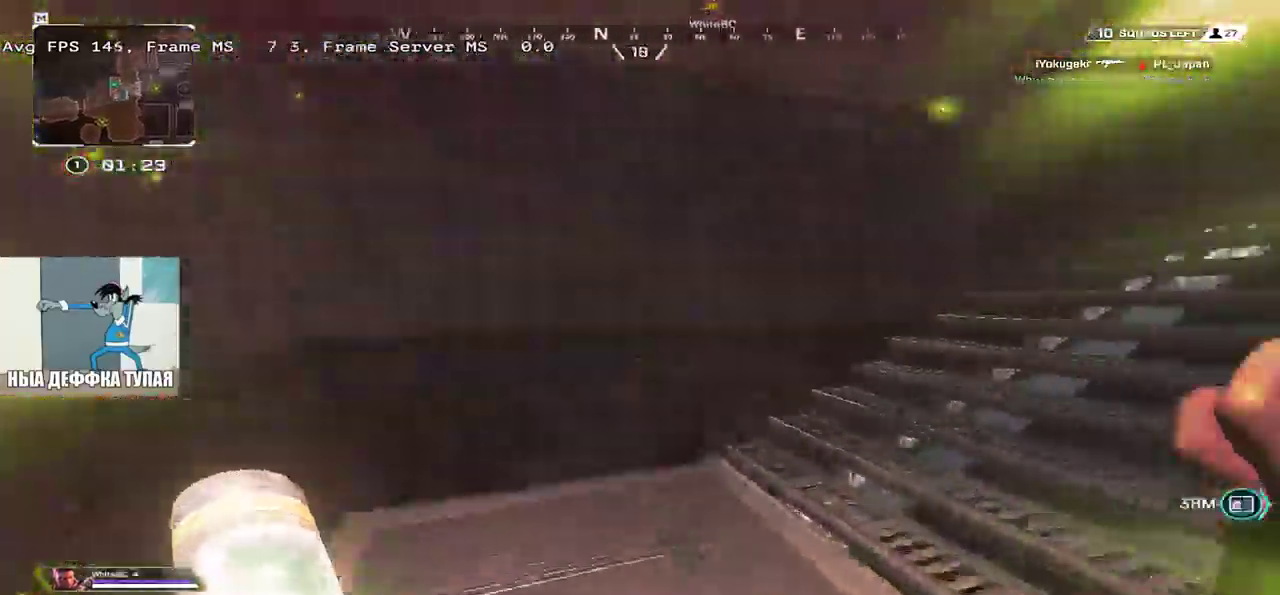
{"keys": ["w"], "mouse": []}
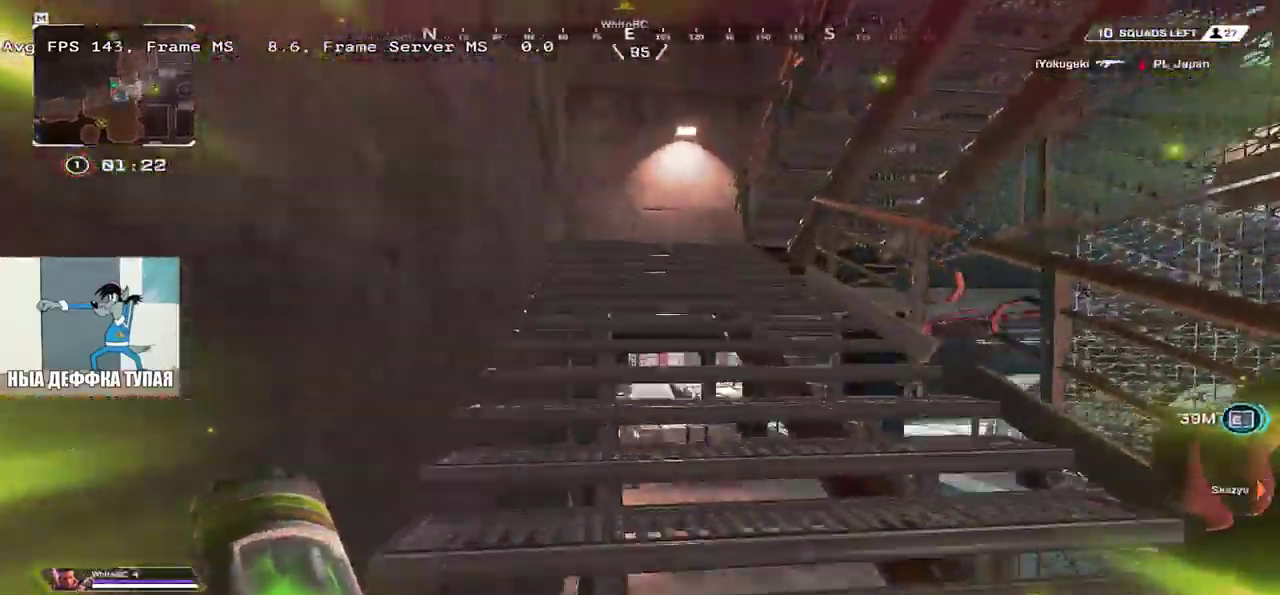
{"keys": ["w"], "mouse": [], "events": []}
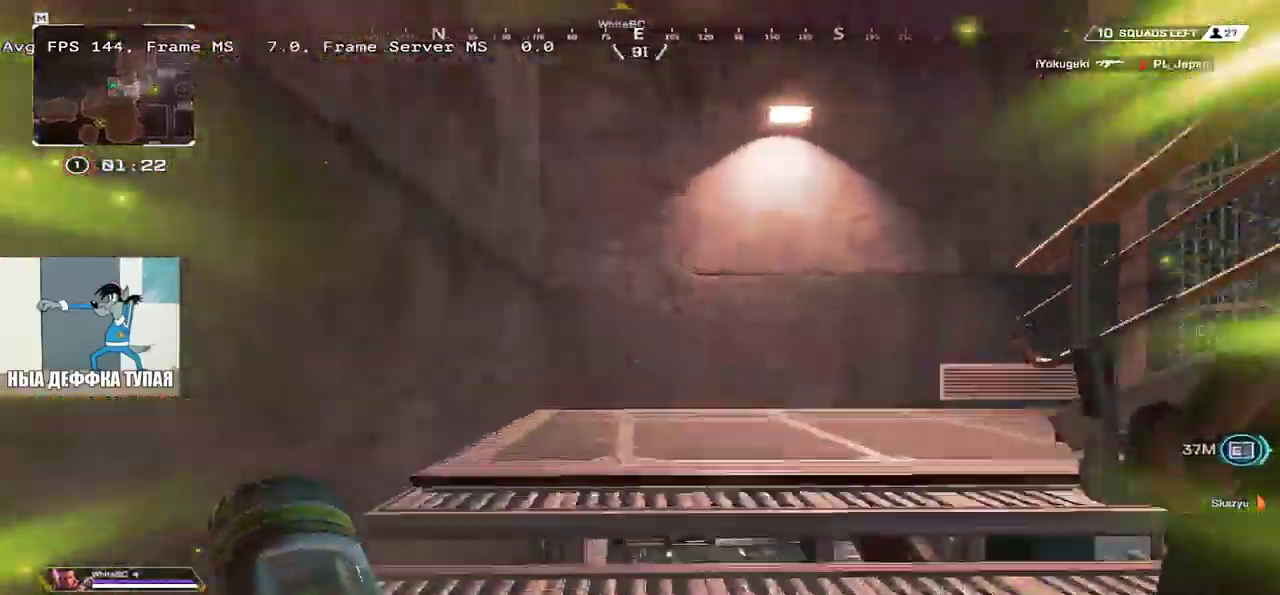
{"keys": ["w"], "mouse": [], "events": []}
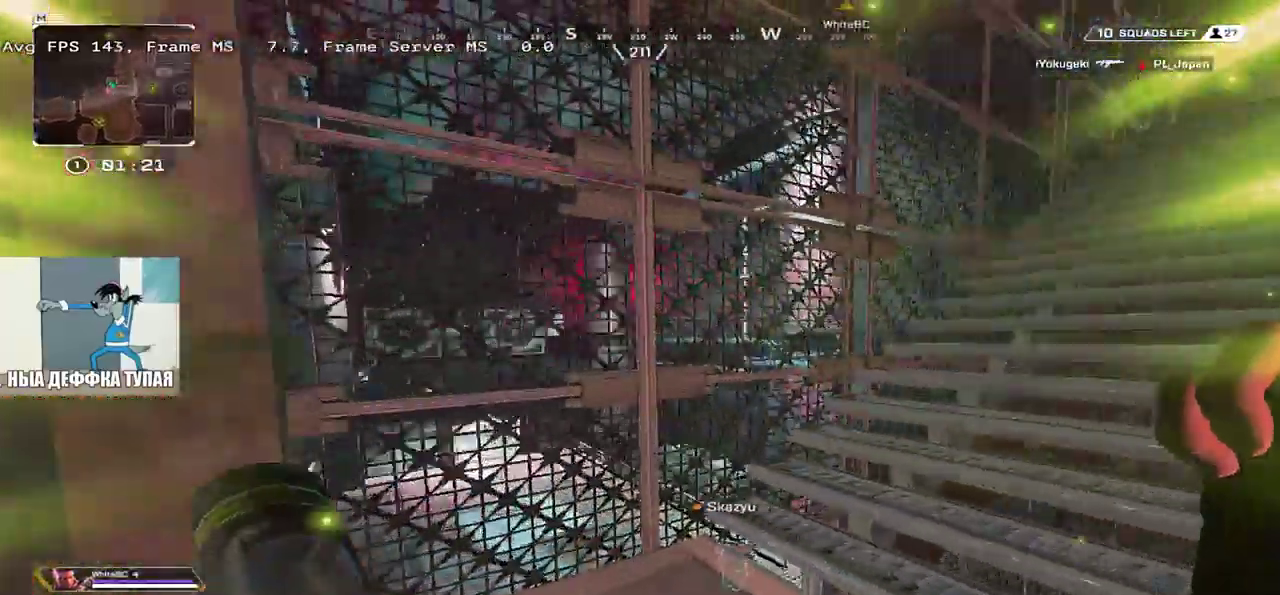
{"keys": ["w"], "mouse": [], "events": []}
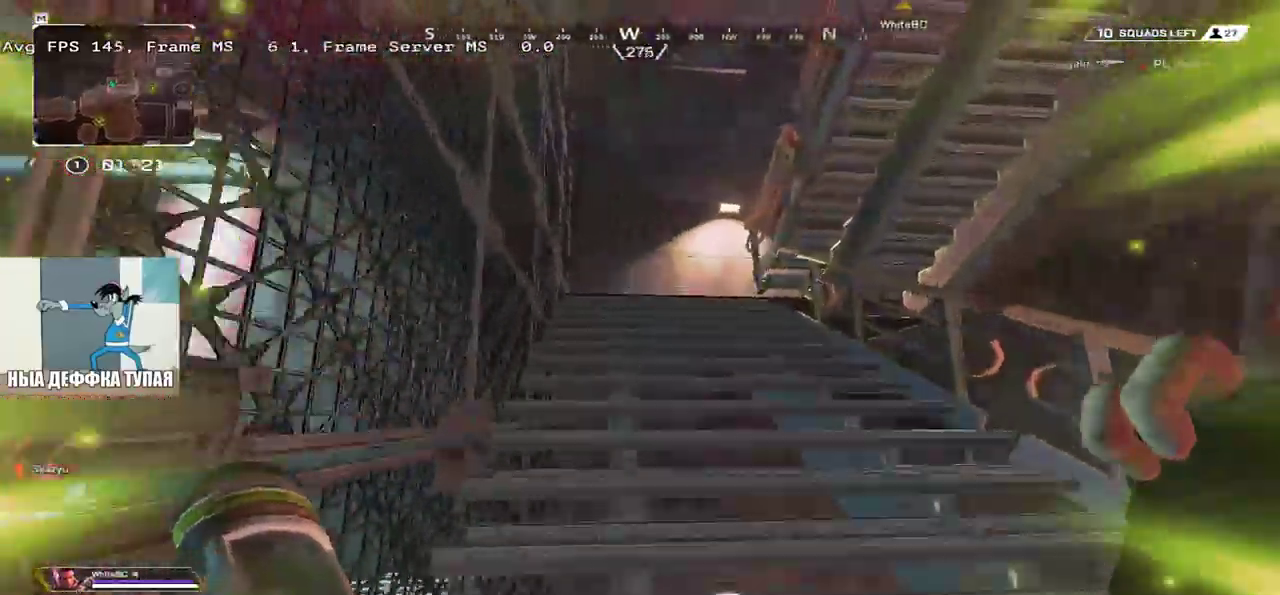
{"keys": ["w"], "mouse": [], "events": []}
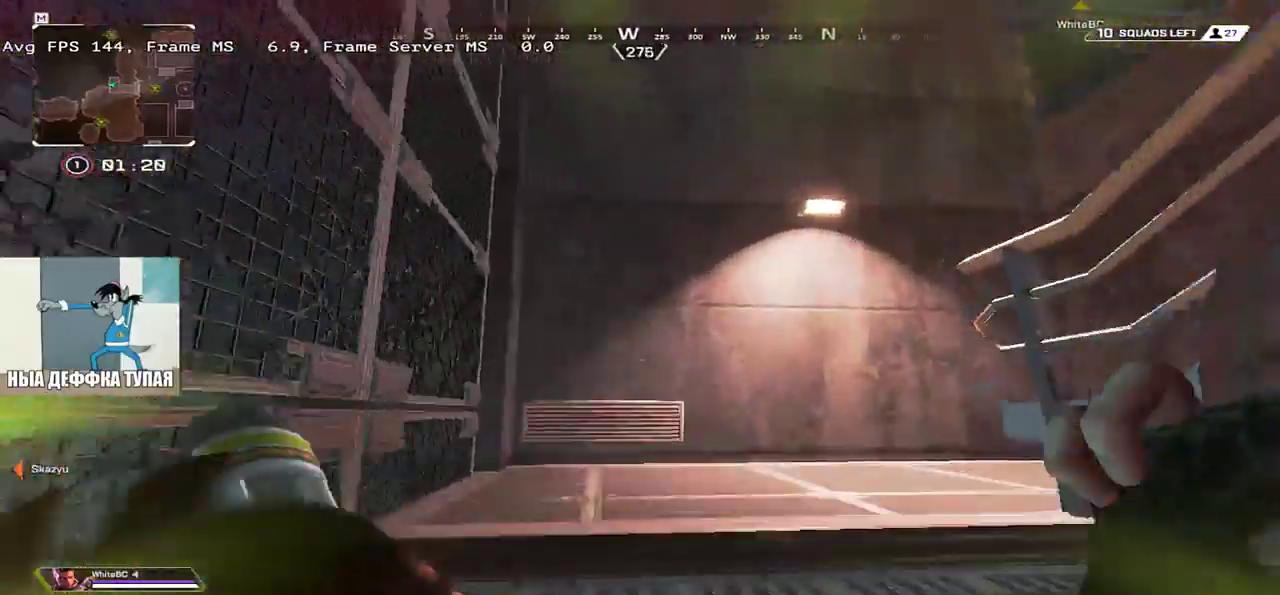
{"keys": ["shift", "w"], "mouse": [], "events": [[483, "shift", "down"]]}
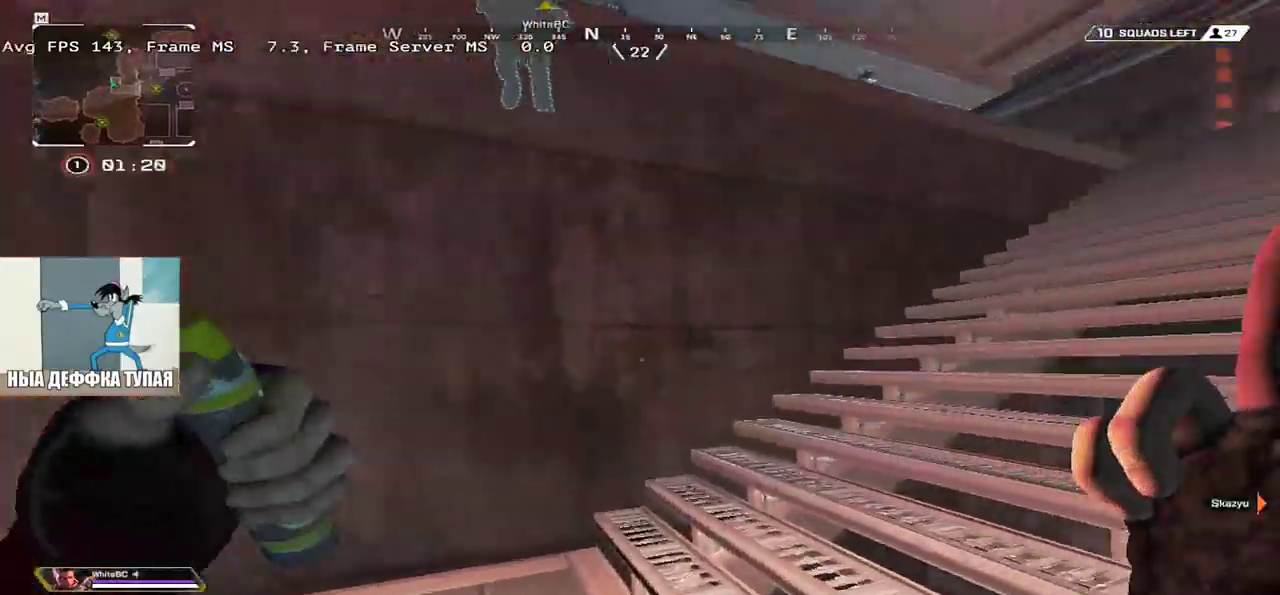
{"keys": ["w"], "mouse": [], "events": [[16, "3", "down"], [83, "3", "up"], [116, "shift", "up"]]}
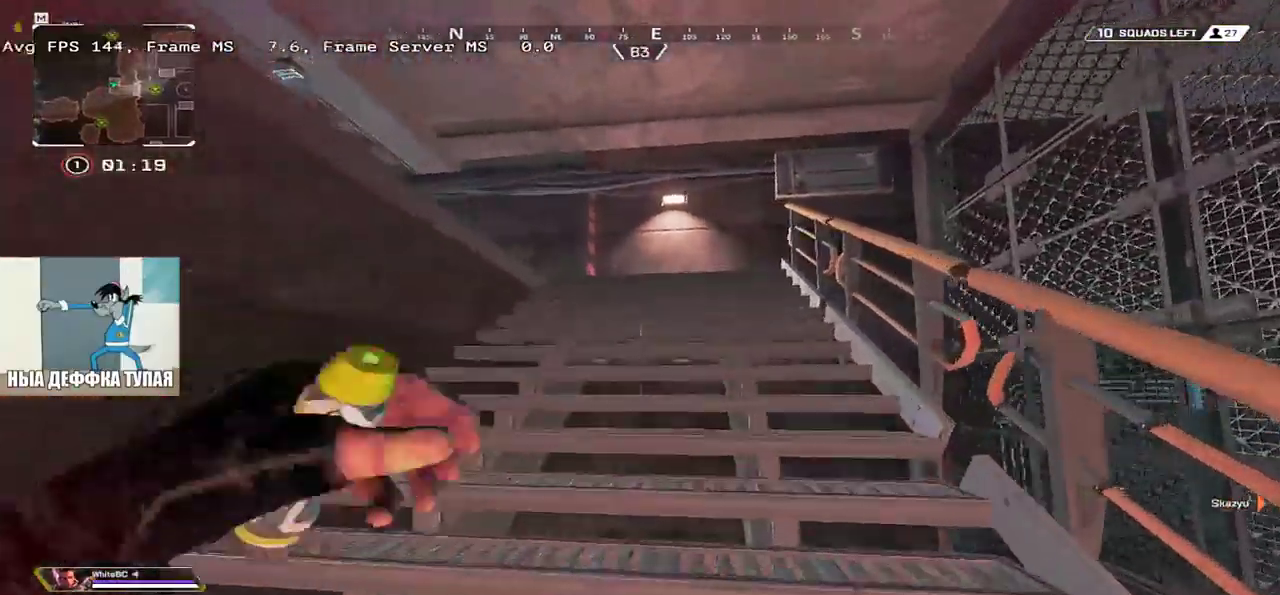
{"keys": ["w"], "mouse": [], "events": [[283, "shift", "down"], [383, "shift", "up"]]}
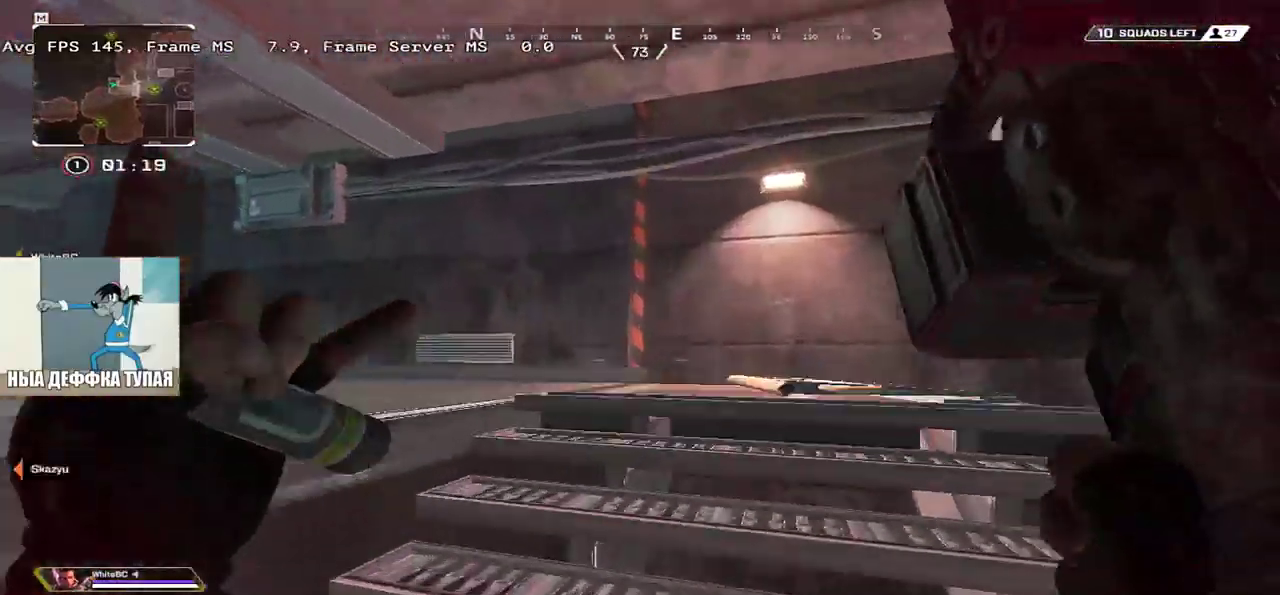
{"keys": ["w"], "mouse": [], "events": [[83, "3", "down"], [133, "shift", "down"], [166, "3", "up"], [233, "shift", "up"]]}
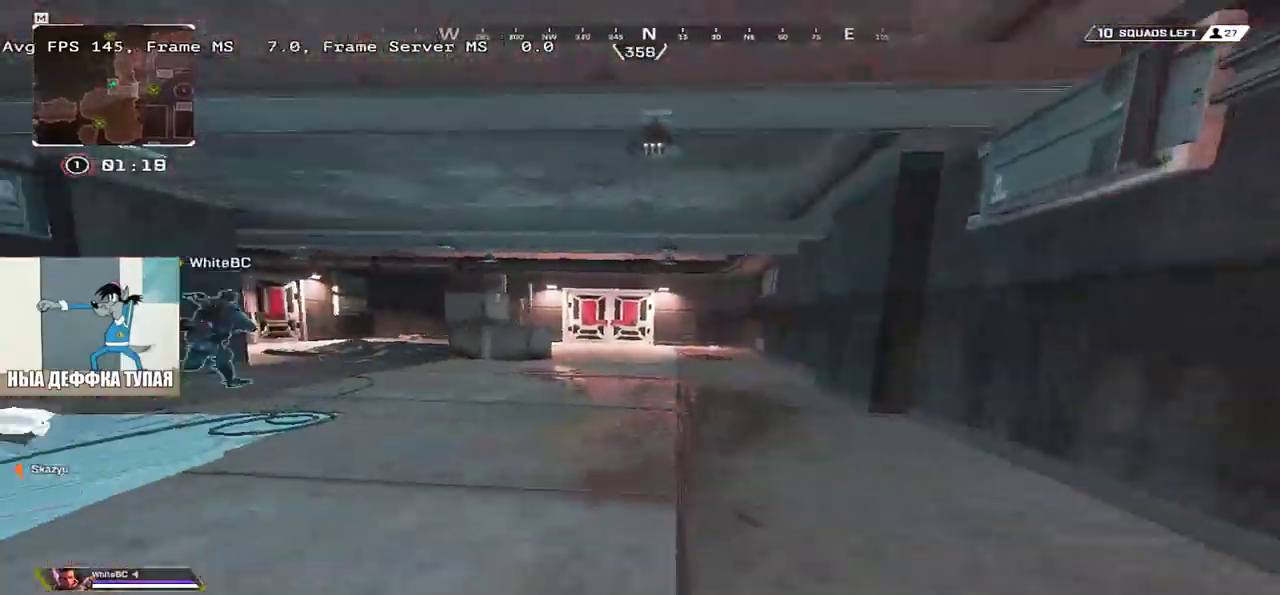
{"keys": ["e", "w"], "mouse": [], "events": [[33, "ctrl", "down"], [316, "mouse_right", "down"], [400, "ctrl", "up"], [416, "mouse_right", "up"], [466, "e", "down"]]}
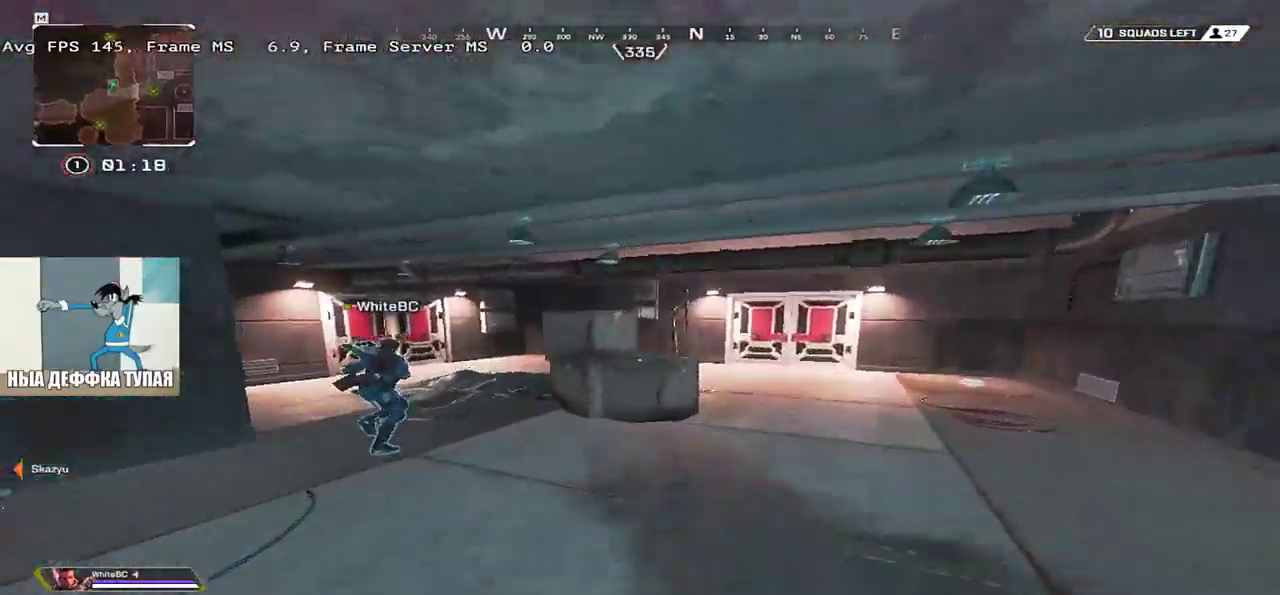
{"keys": ["w"], "mouse": [], "events": [[50, "e", "up"], [166, "shift", "down"], [283, "shift", "up"]]}
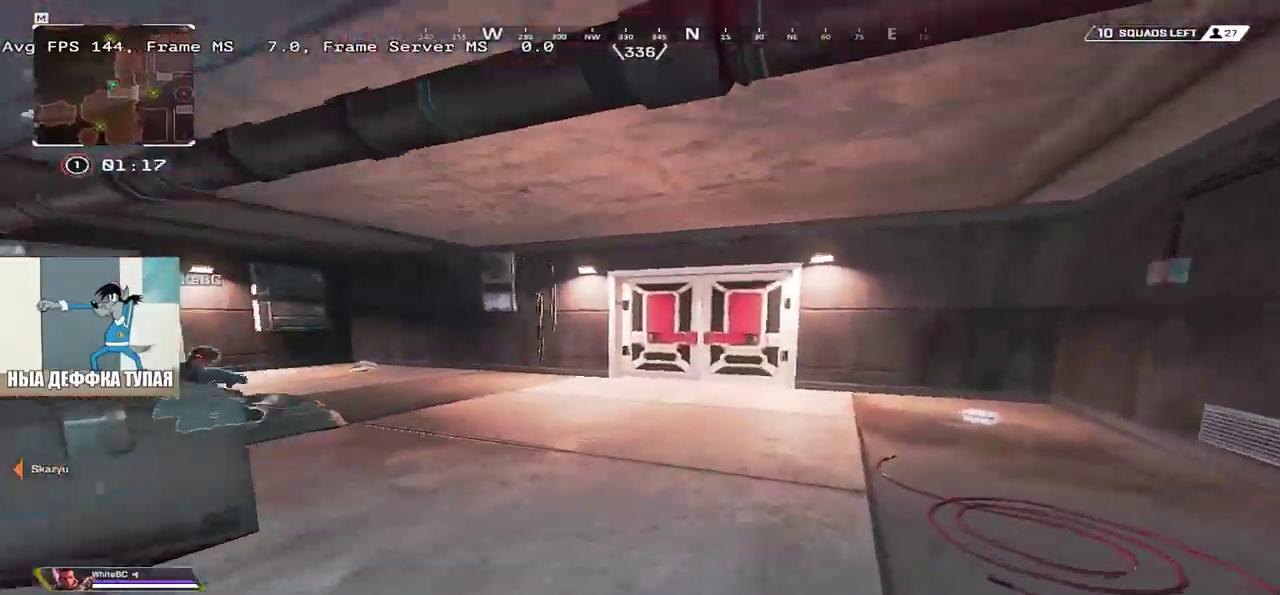
{"keys": ["w"], "mouse": [], "events": []}
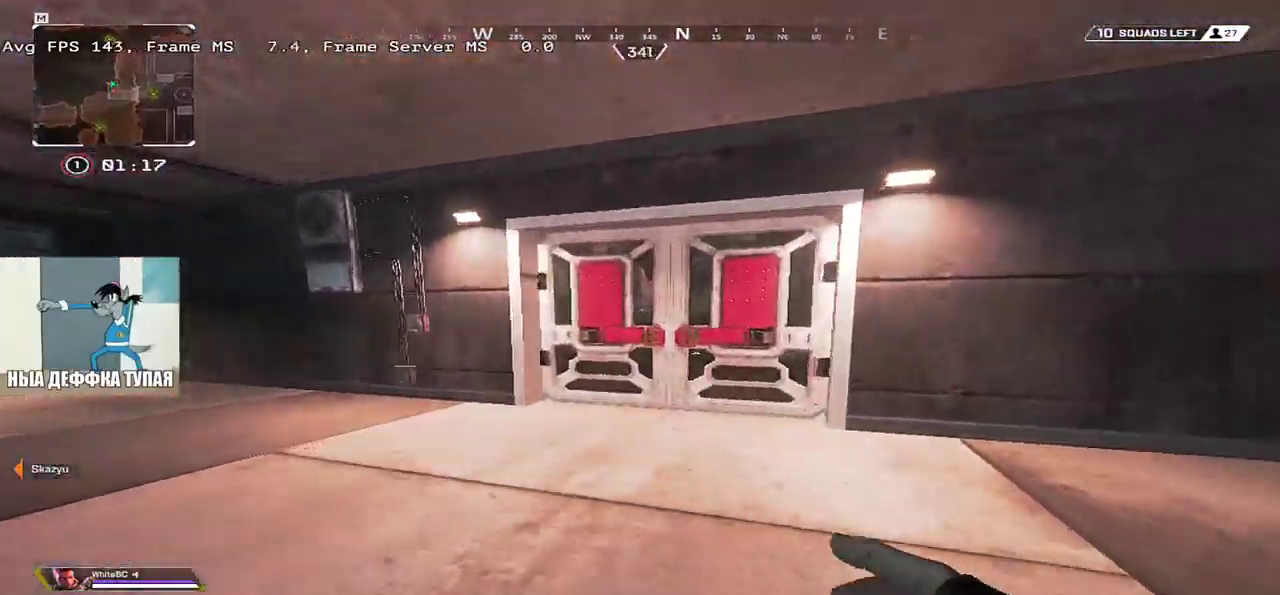
{"keys": ["w"], "mouse": [], "events": [[366, "c", "down"], [450, "c", "up"]]}
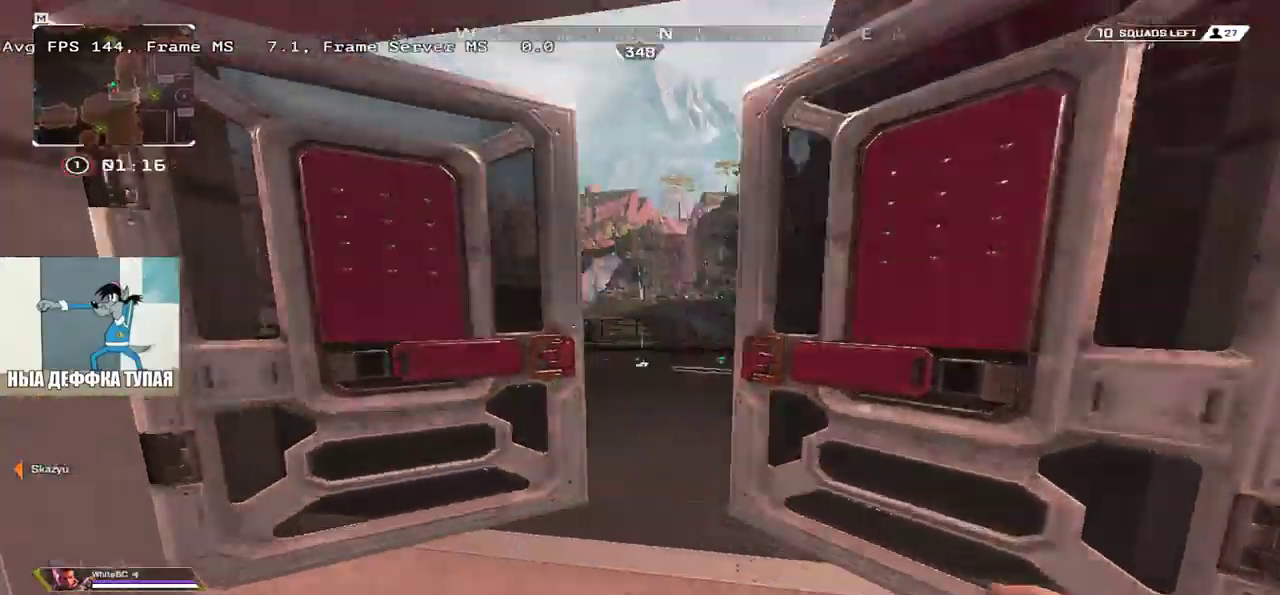
{"keys": ["w"], "mouse": [], "events": []}
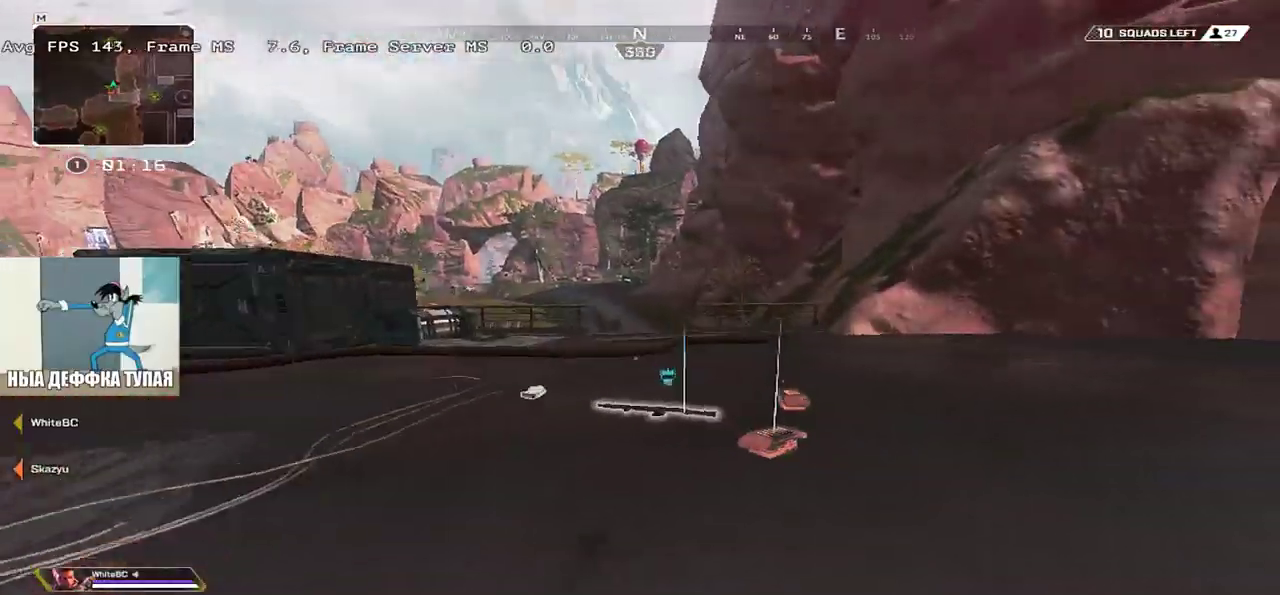
{"keys": ["e", "w"], "mouse": [], "events": [[233, "e", "down"]]}